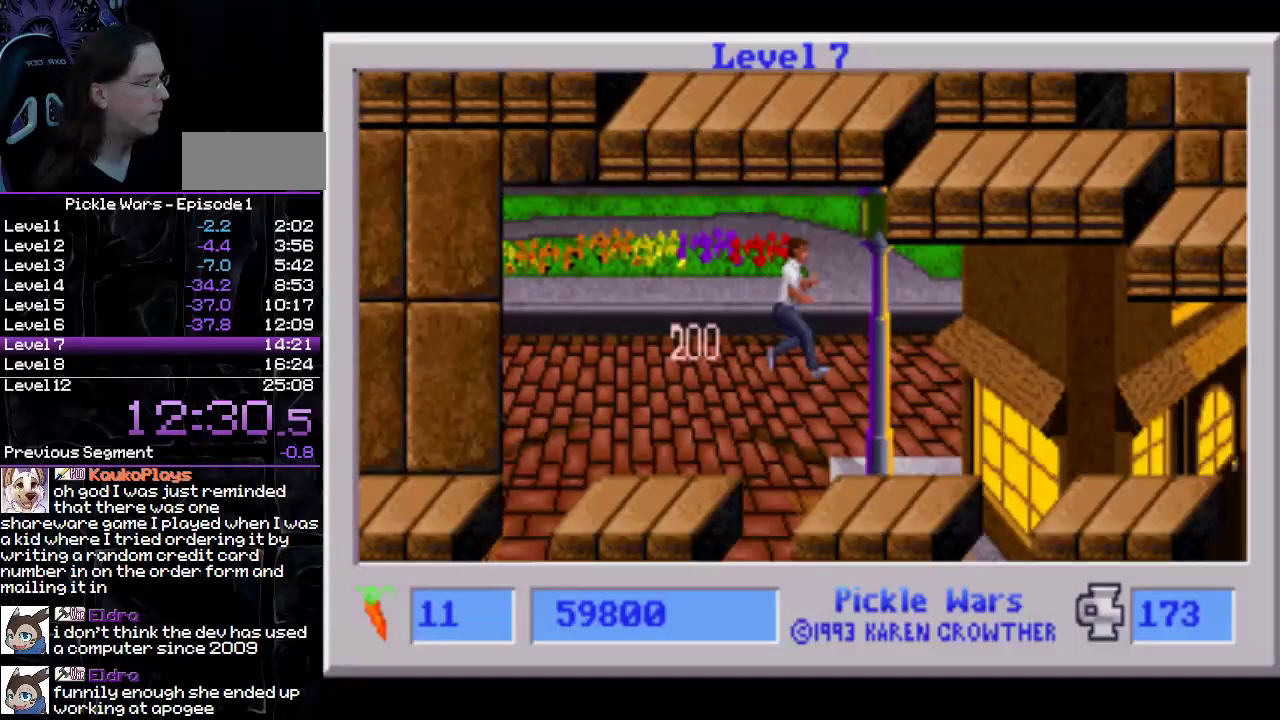
Gameplay with a controller (PlayStation layout); each line is a JSON object with the inputs held at the frame after it. "events" lists button and stick changes between this image and that frame as [ms after this image, input, new state], when the widget could be followed in between. Not read: L3 R3.
{"buttons": ["CIRCLE", "DPAD_RIGHT"], "events": [[217, "DPAD_RIGHT", "up"], [317, "DPAD_RIGHT", "down"], [333, "CIRCLE", "down"]]}
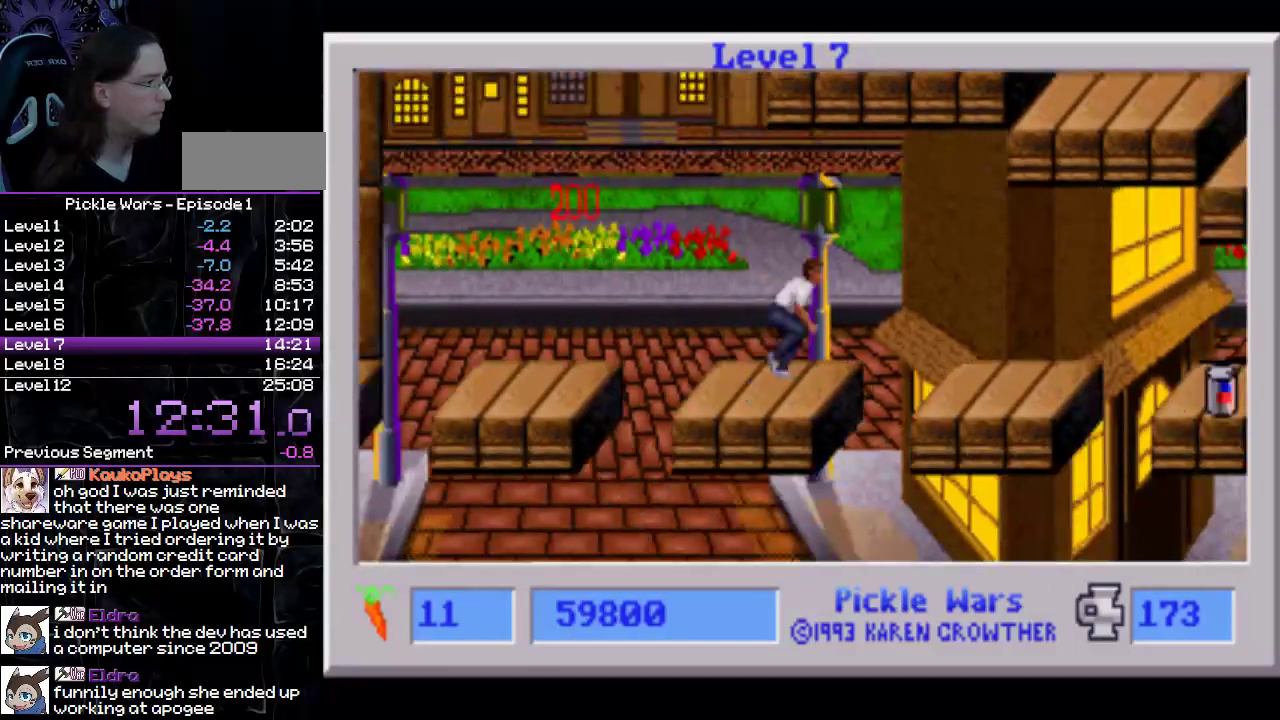
{"buttons": ["CIRCLE", "DPAD_RIGHT"], "events": [[117, "CIRCLE", "up"], [417, "CIRCLE", "down"]]}
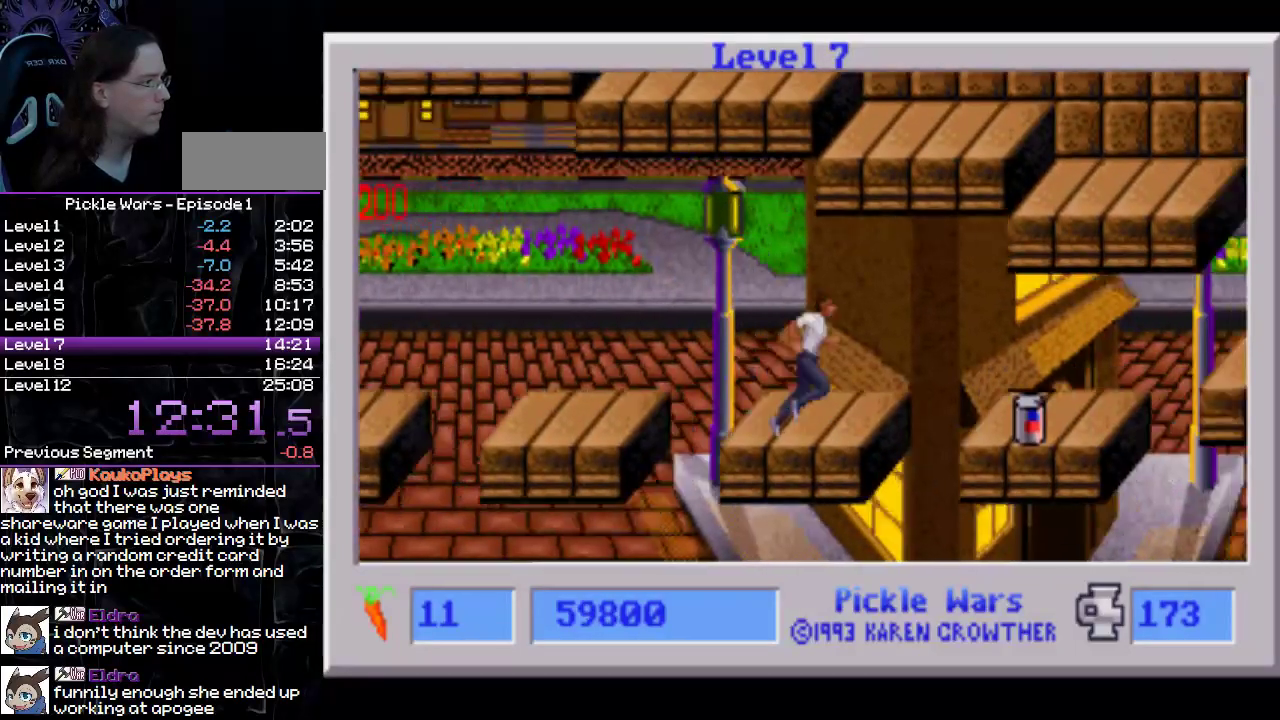
{"buttons": ["CIRCLE", "DPAD_LEFT"], "events": [[317, "DPAD_RIGHT", "up"], [367, "DPAD_LEFT", "down"]]}
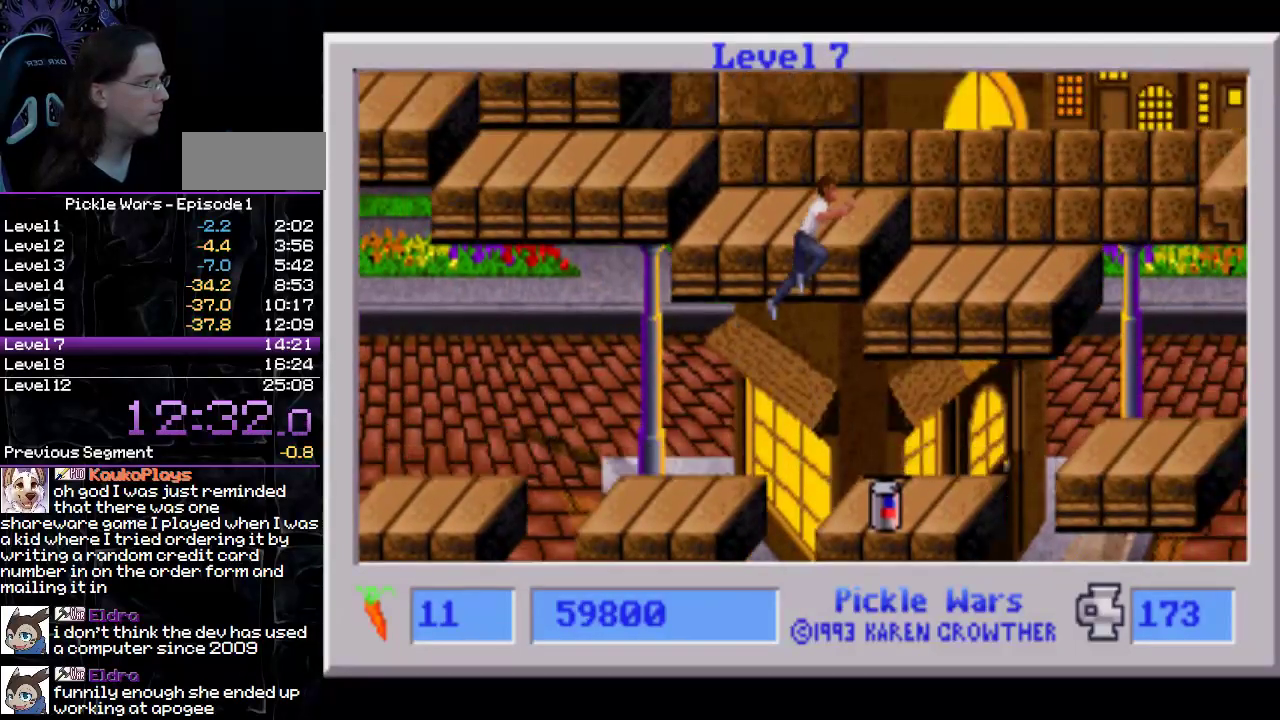
{"buttons": ["CIRCLE", "DPAD_LEFT"], "events": []}
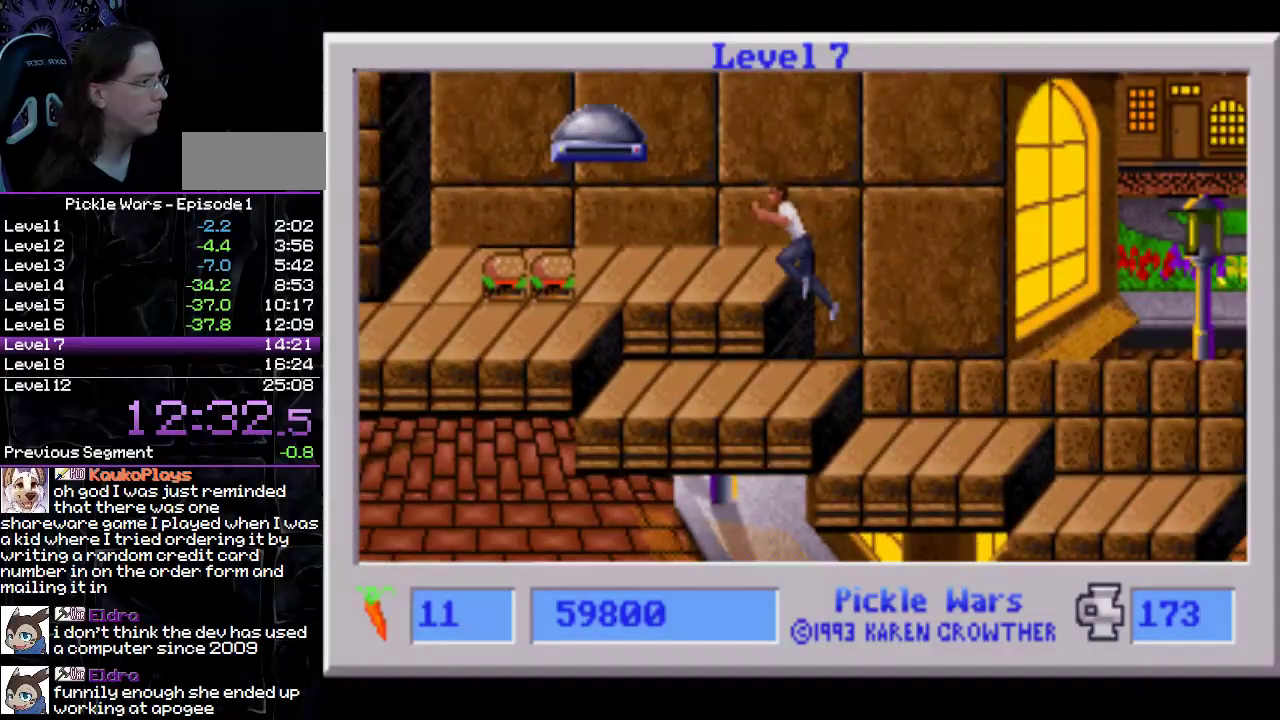
{"buttons": ["DPAD_LEFT"], "events": [[300, "CIRCLE", "up"]]}
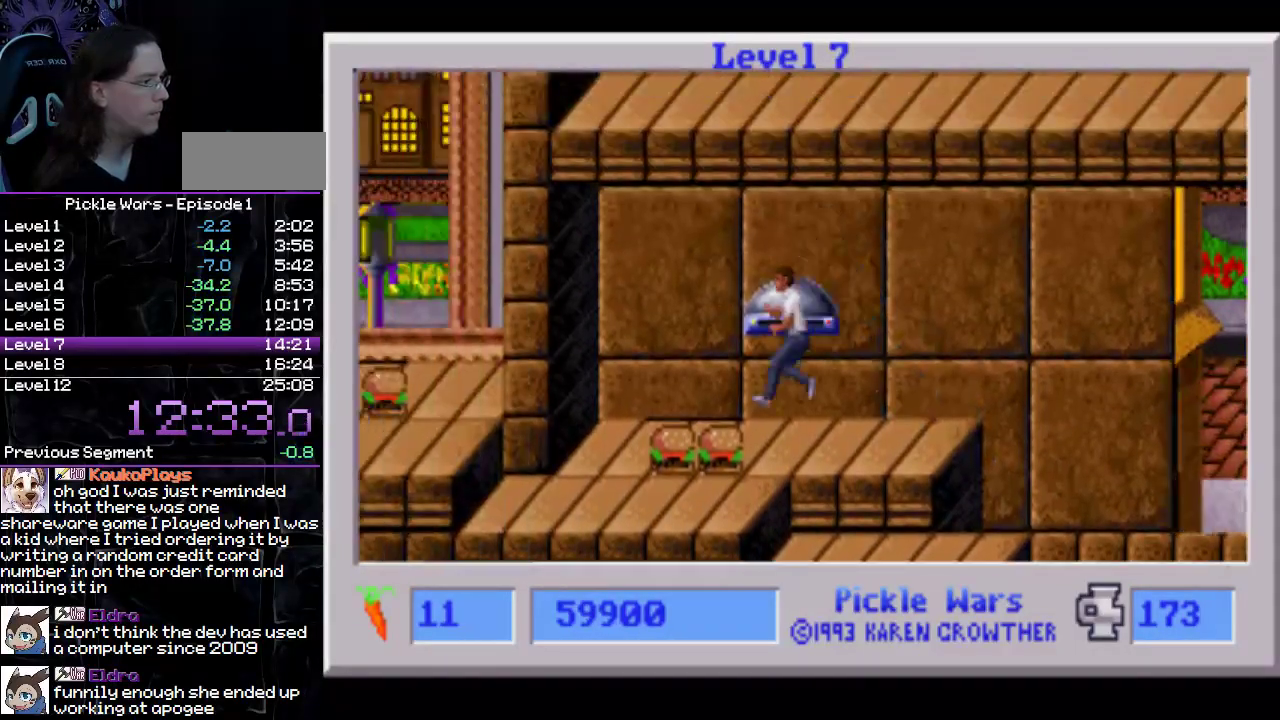
{"buttons": ["CIRCLE", "DPAD_LEFT"], "events": [[367, "CIRCLE", "down"]]}
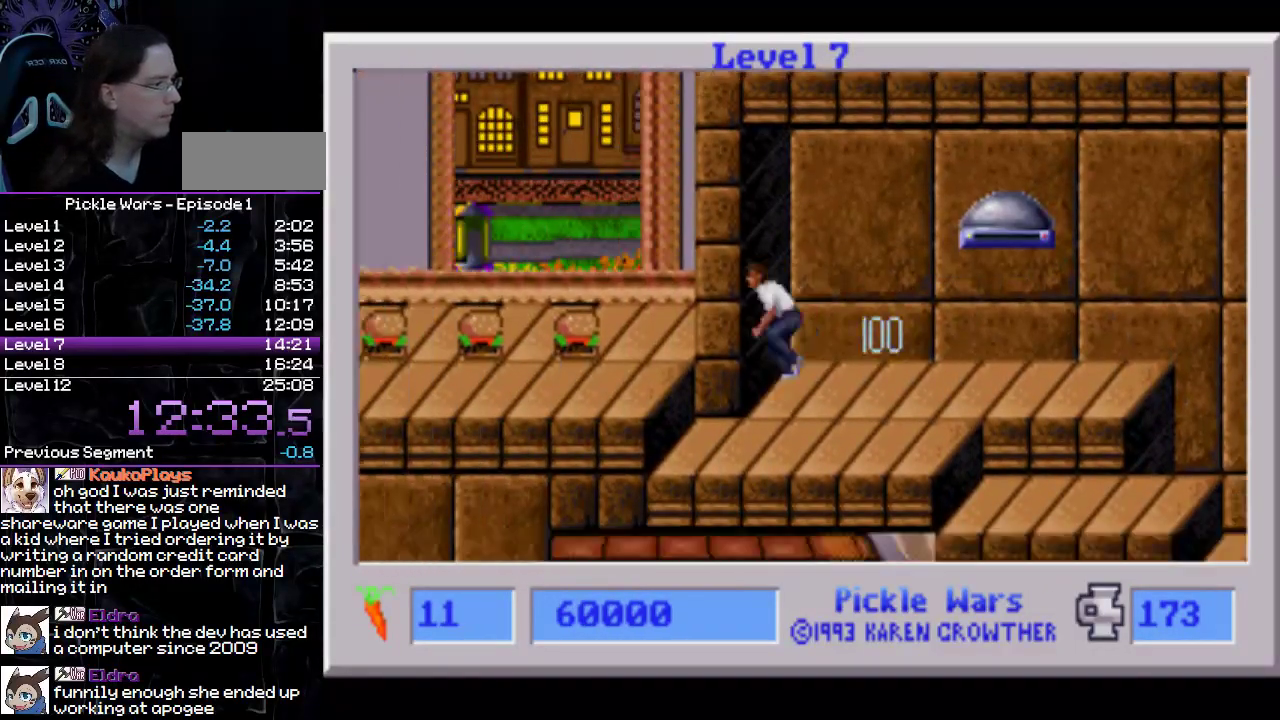
{"buttons": ["DPAD_LEFT"], "events": [[233, "CIRCLE", "up"]]}
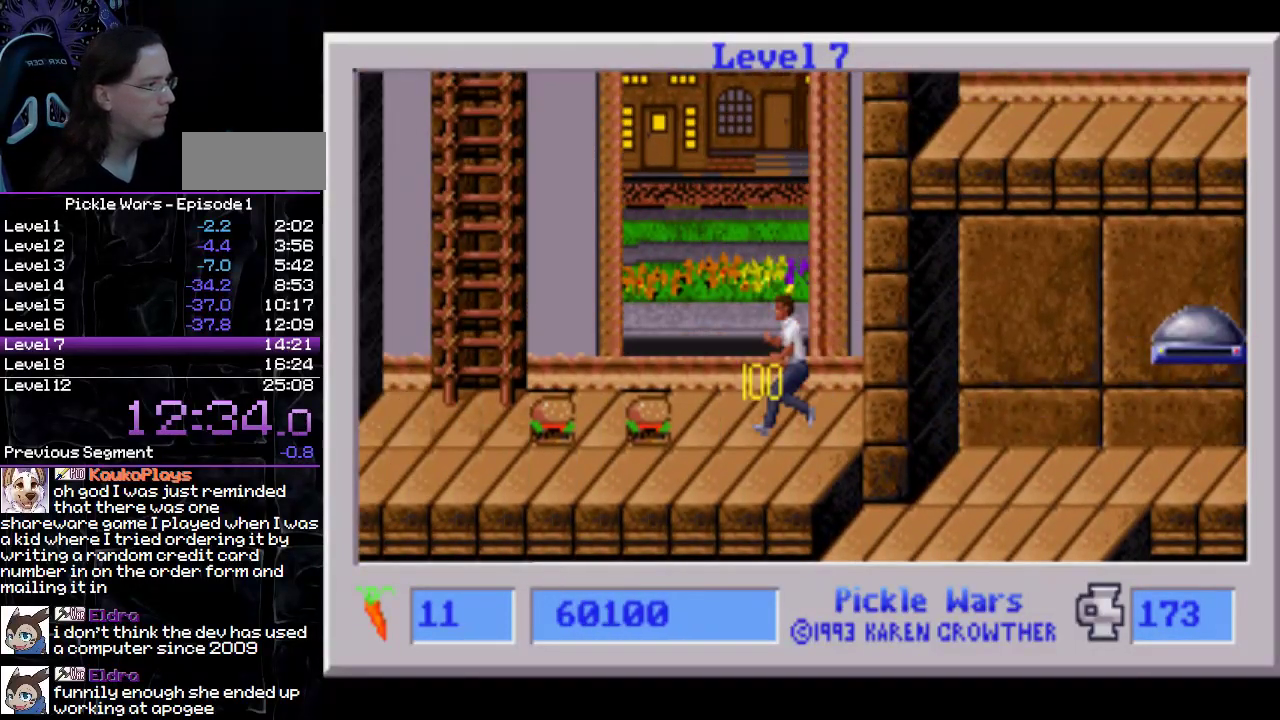
{"buttons": ["CIRCLE", "DPAD_UP", "DPAD_LEFT"], "events": [[200, "CIRCLE", "down"], [233, "DPAD_UP", "down"]]}
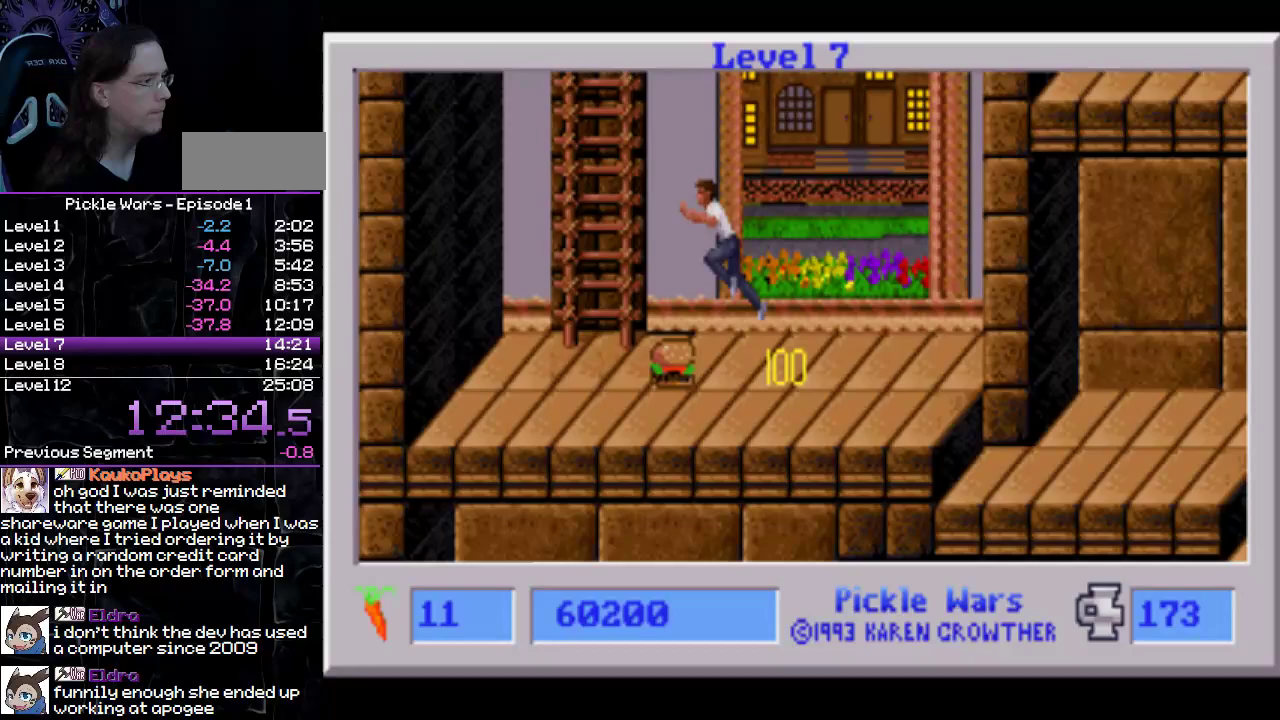
{"buttons": ["CIRCLE", "DPAD_UP", "DPAD_LEFT"], "events": []}
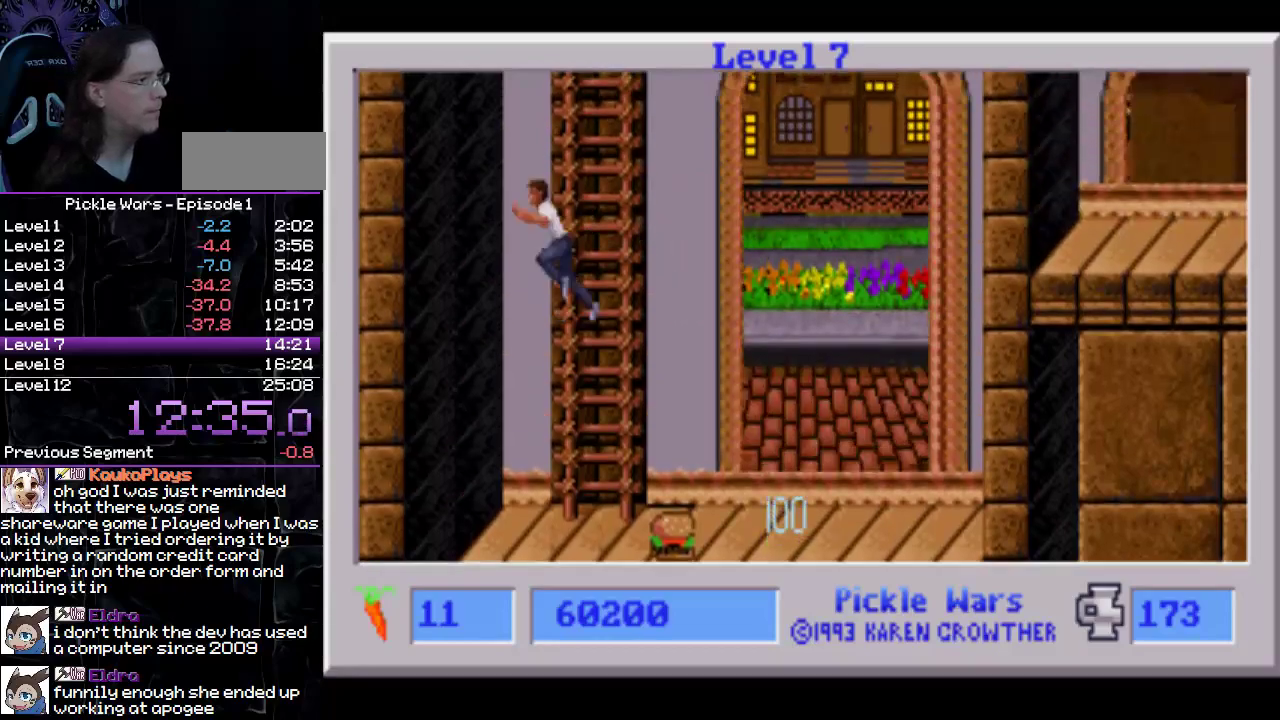
{"buttons": ["CIRCLE", "DPAD_UP", "DPAD_LEFT"], "events": [[50, "DPAD_LEFT", "up"], [117, "DPAD_RIGHT", "down"], [150, "DPAD_UP", "up"], [217, "DPAD_UP", "down"], [450, "DPAD_RIGHT", "up"], [500, "DPAD_LEFT", "down"]]}
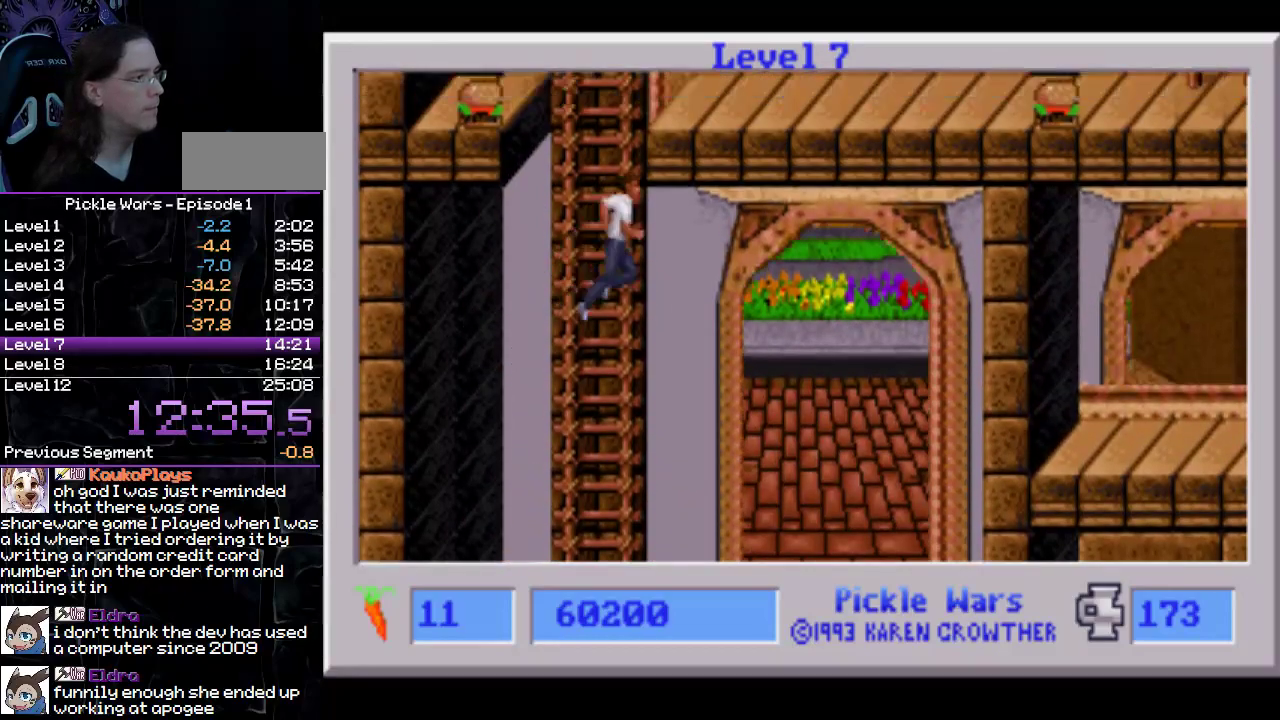
{"buttons": ["CIRCLE", "DPAD_UP", "DPAD_RIGHT"], "events": [[150, "DPAD_LEFT", "up"], [283, "DPAD_RIGHT", "down"]]}
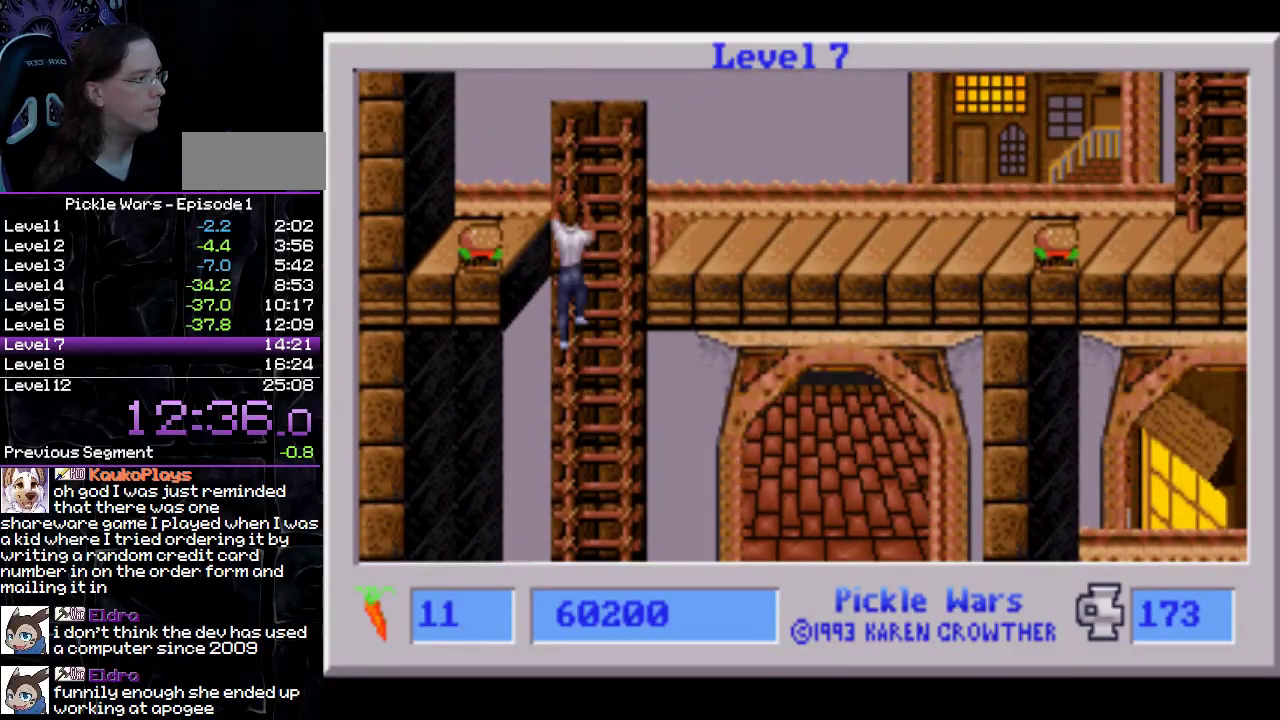
{"buttons": ["DPAD_RIGHT"], "events": [[383, "DPAD_UP", "up"], [433, "CIRCLE", "up"]]}
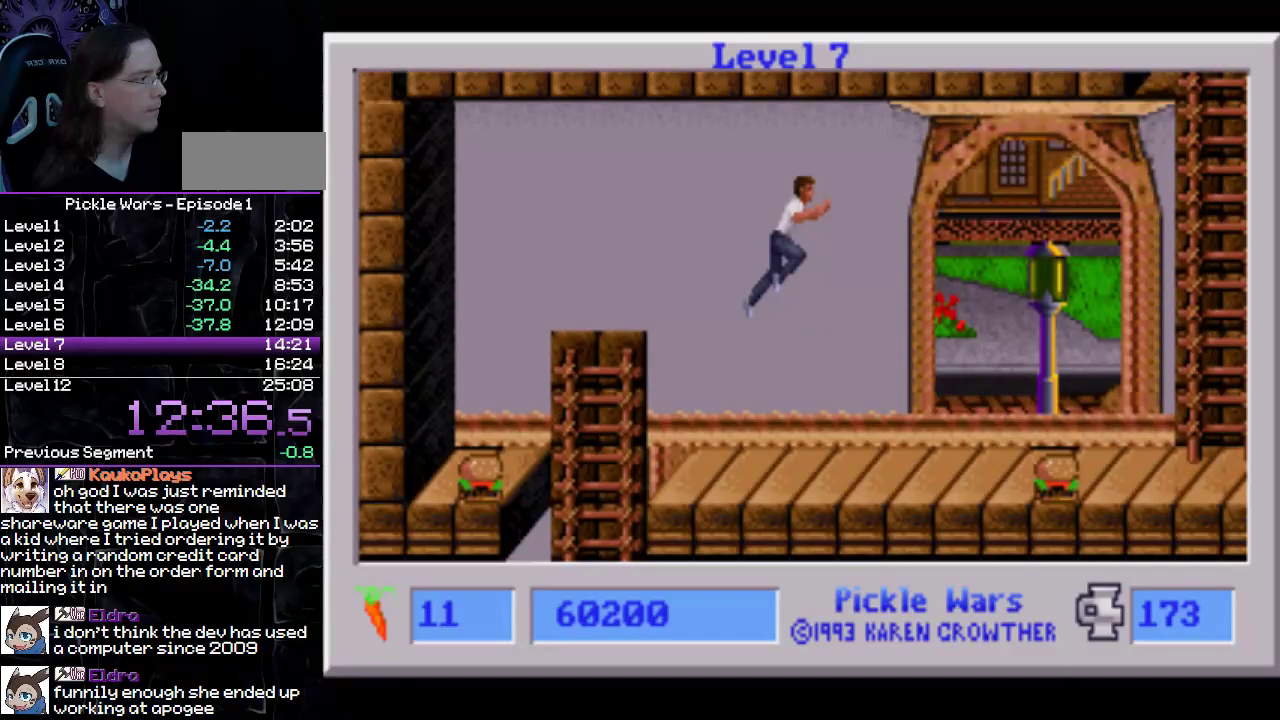
{"buttons": ["DPAD_RIGHT"], "events": []}
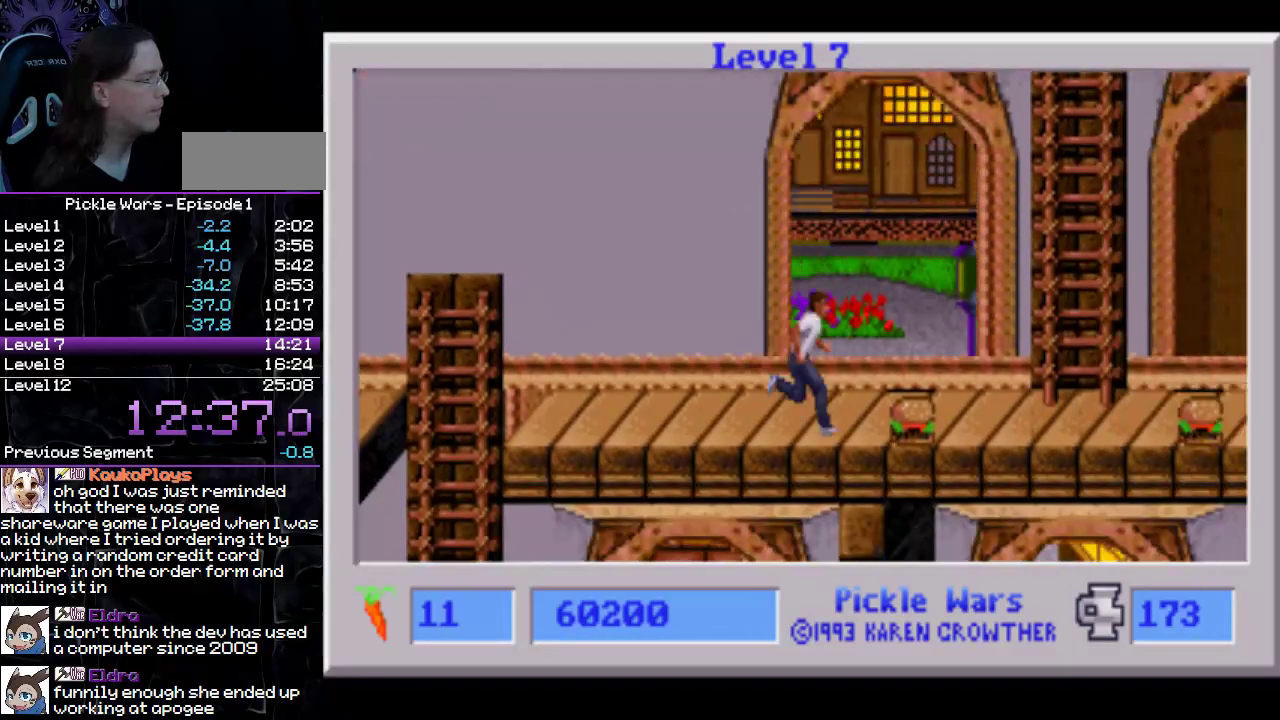
{"buttons": ["CIRCLE", "DPAD_UP", "DPAD_RIGHT"], "events": [[50, "CIRCLE", "down"], [67, "DPAD_UP", "down"]]}
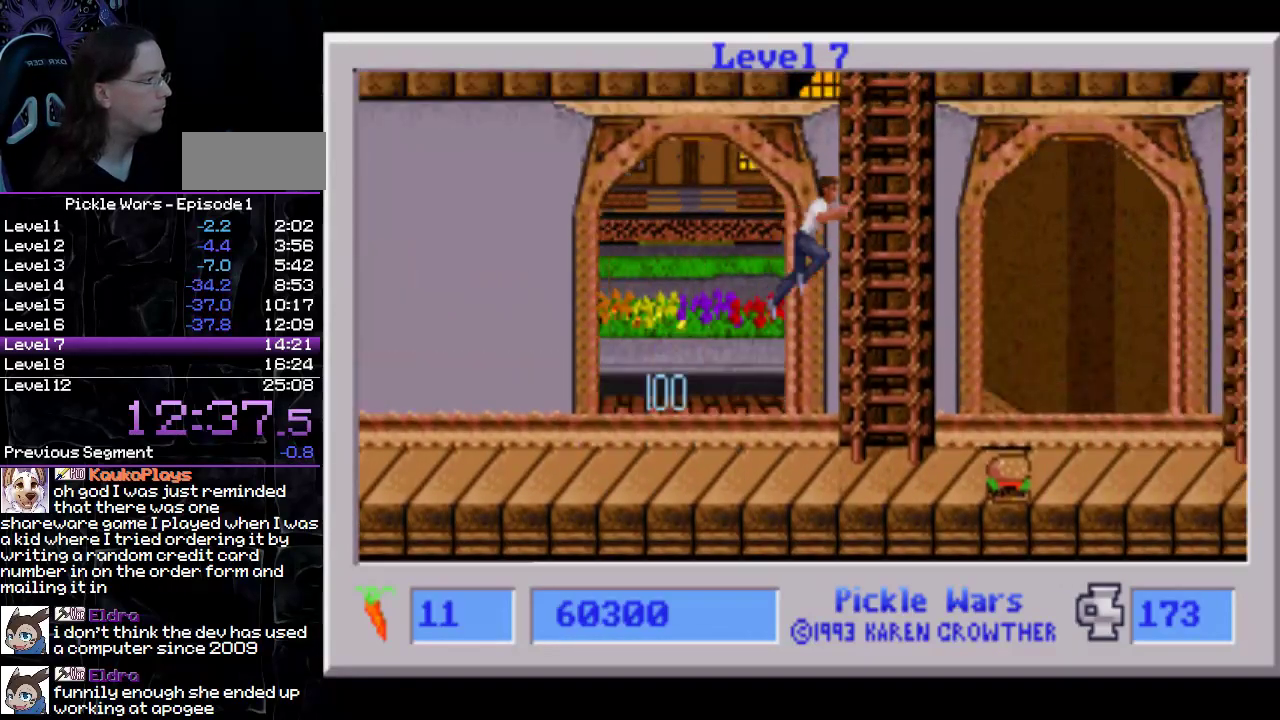
{"buttons": ["CIRCLE", "DPAD_UP", "DPAD_LEFT"], "events": [[283, "DPAD_RIGHT", "up"], [333, "DPAD_LEFT", "down"]]}
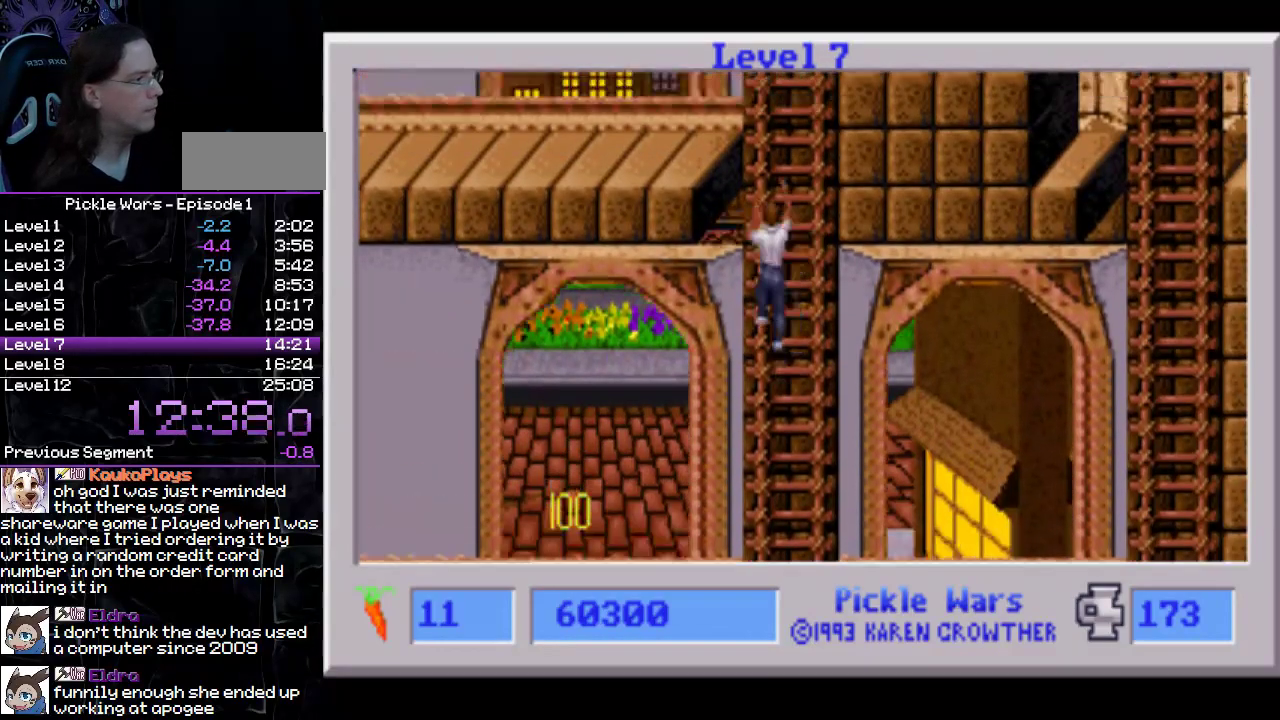
{"buttons": ["CIRCLE", "DPAD_UP", "DPAD_LEFT"], "events": []}
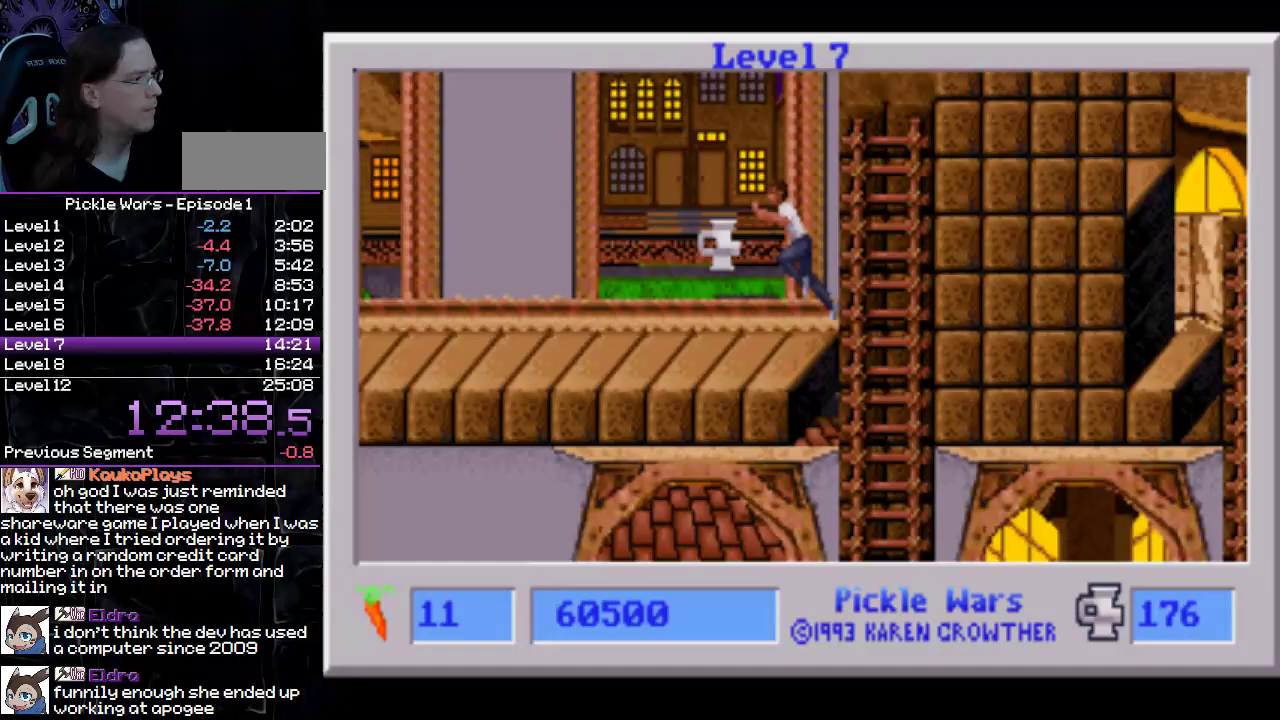
{"buttons": ["DPAD_LEFT"], "events": [[17, "DPAD_UP", "up"], [33, "CIRCLE", "up"]]}
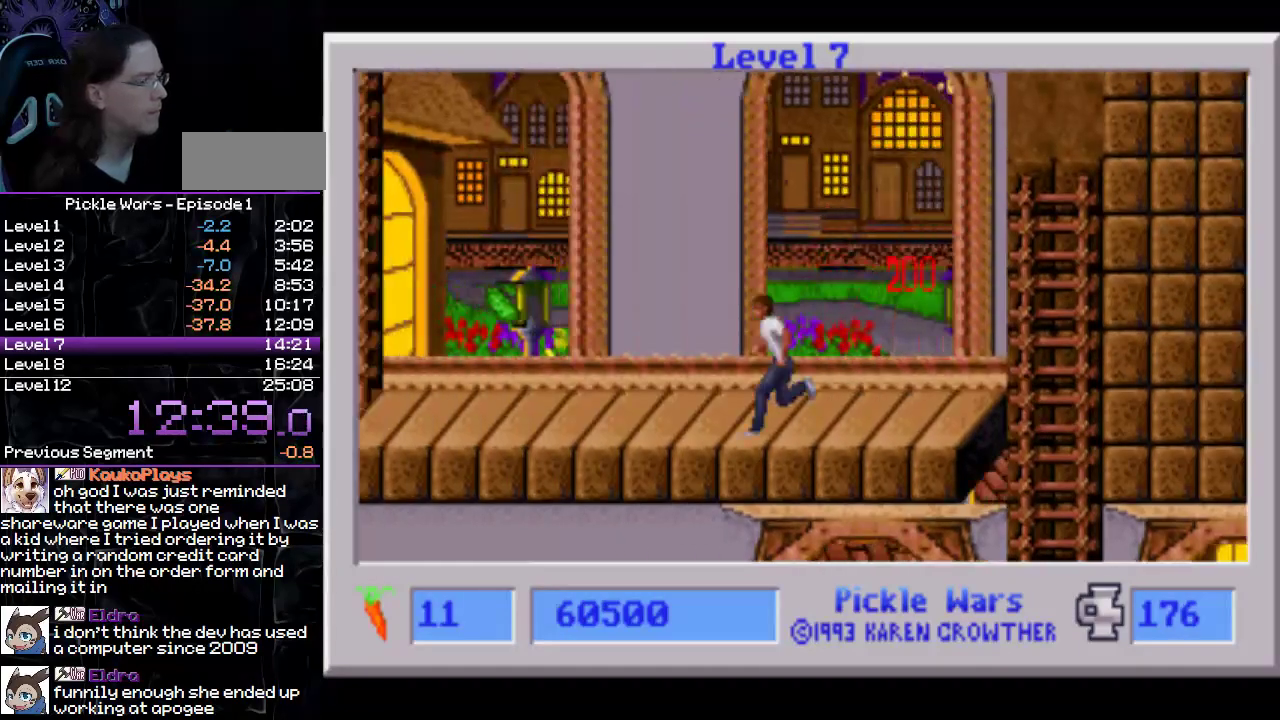
{"buttons": ["CIRCLE", "DPAD_UP", "DPAD_LEFT"], "events": [[450, "DPAD_UP", "down"], [467, "CIRCLE", "down"]]}
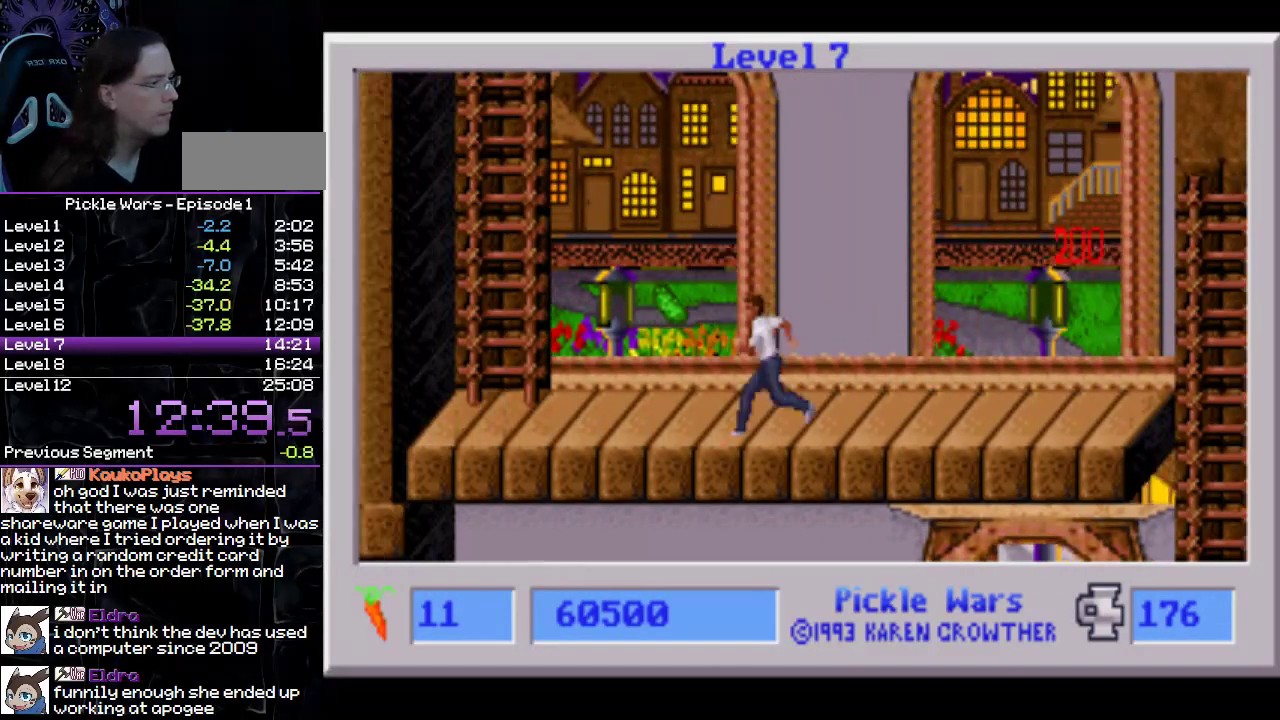
{"buttons": ["CIRCLE", "DPAD_UP", "DPAD_LEFT"], "events": []}
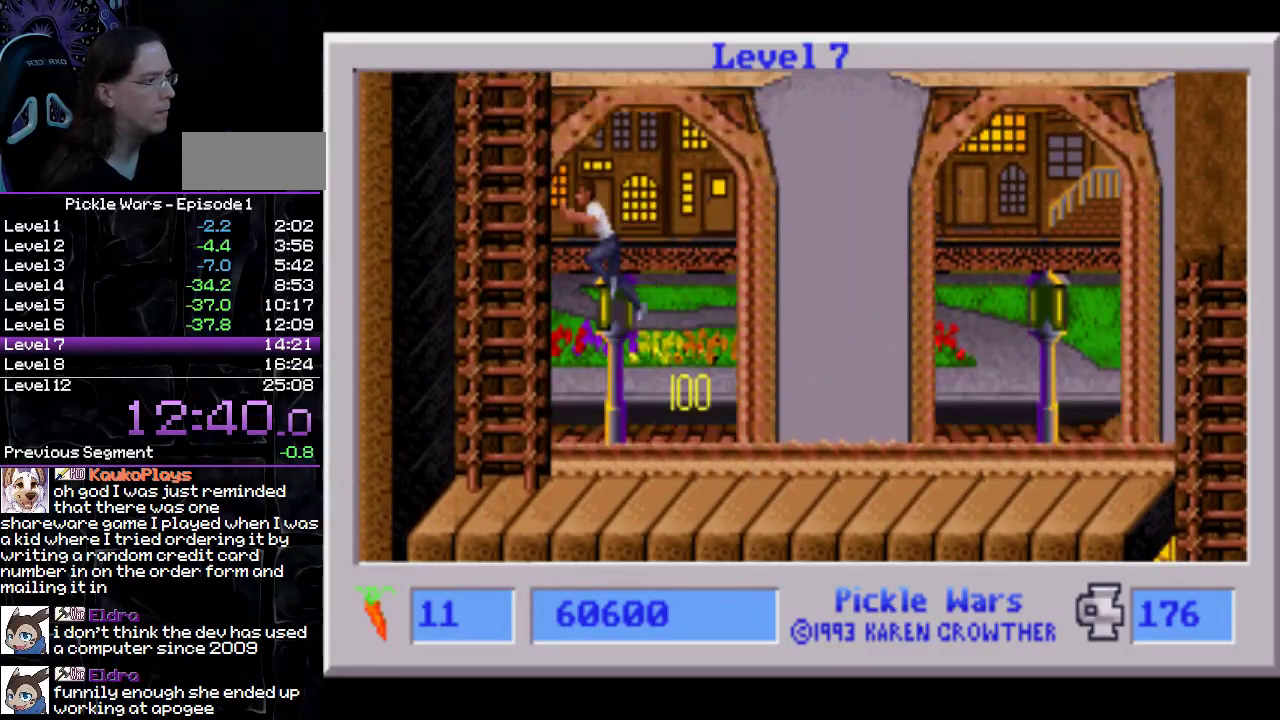
{"buttons": ["CIRCLE", "DPAD_UP", "DPAD_RIGHT"], "events": [[450, "DPAD_LEFT", "up"], [483, "DPAD_RIGHT", "down"]]}
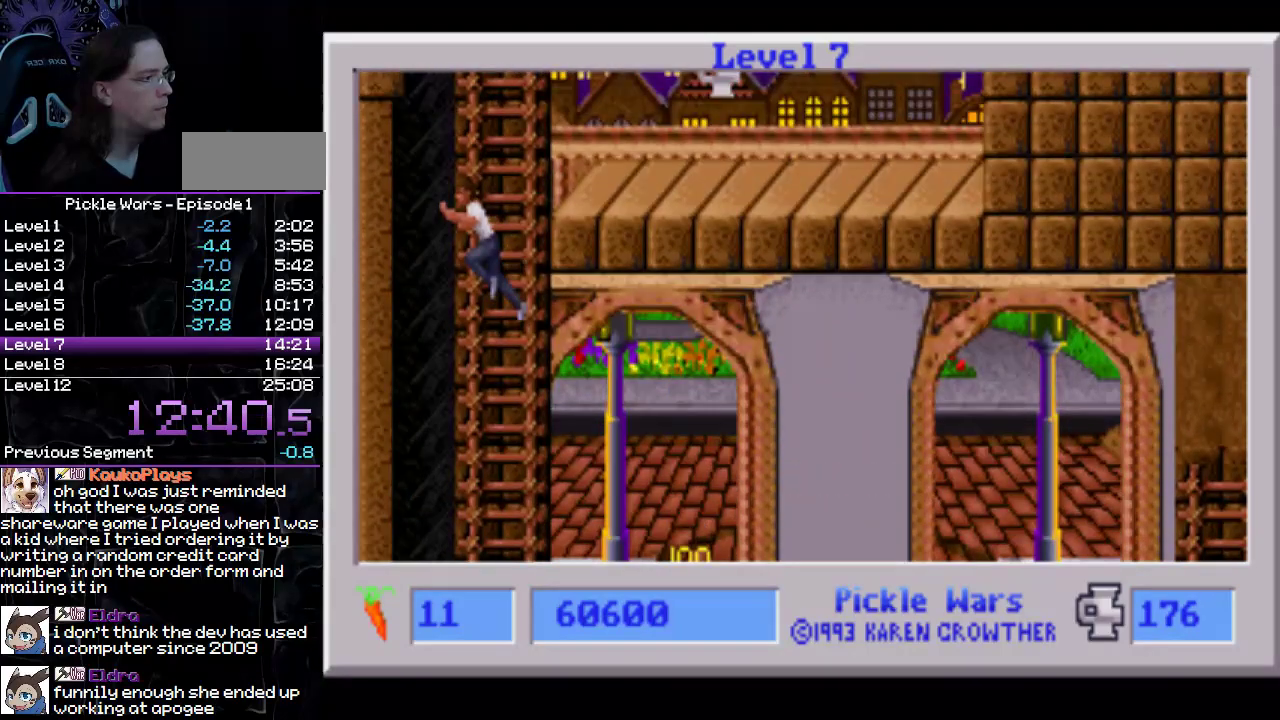
{"buttons": ["DPAD_RIGHT"], "events": [[417, "DPAD_UP", "up"], [500, "CIRCLE", "up"]]}
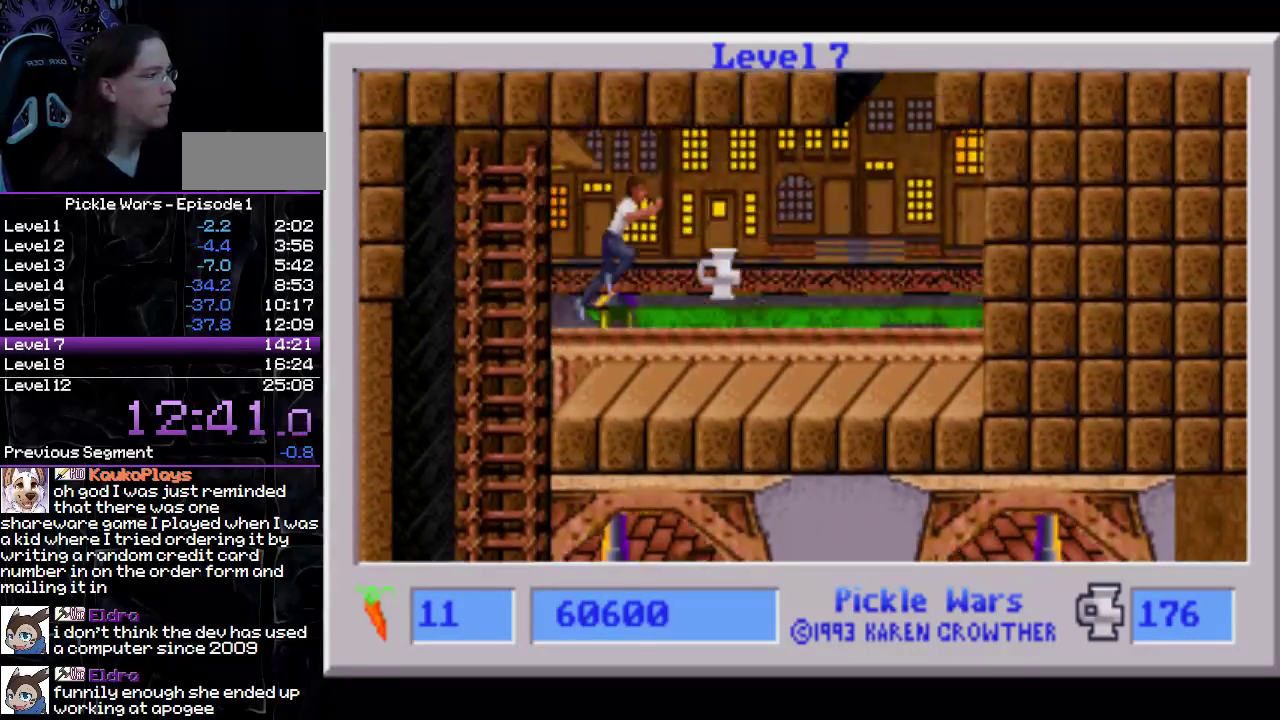
{"buttons": ["DPAD_LEFT"], "events": [[200, "DPAD_RIGHT", "up"], [217, "DPAD_LEFT", "down"]]}
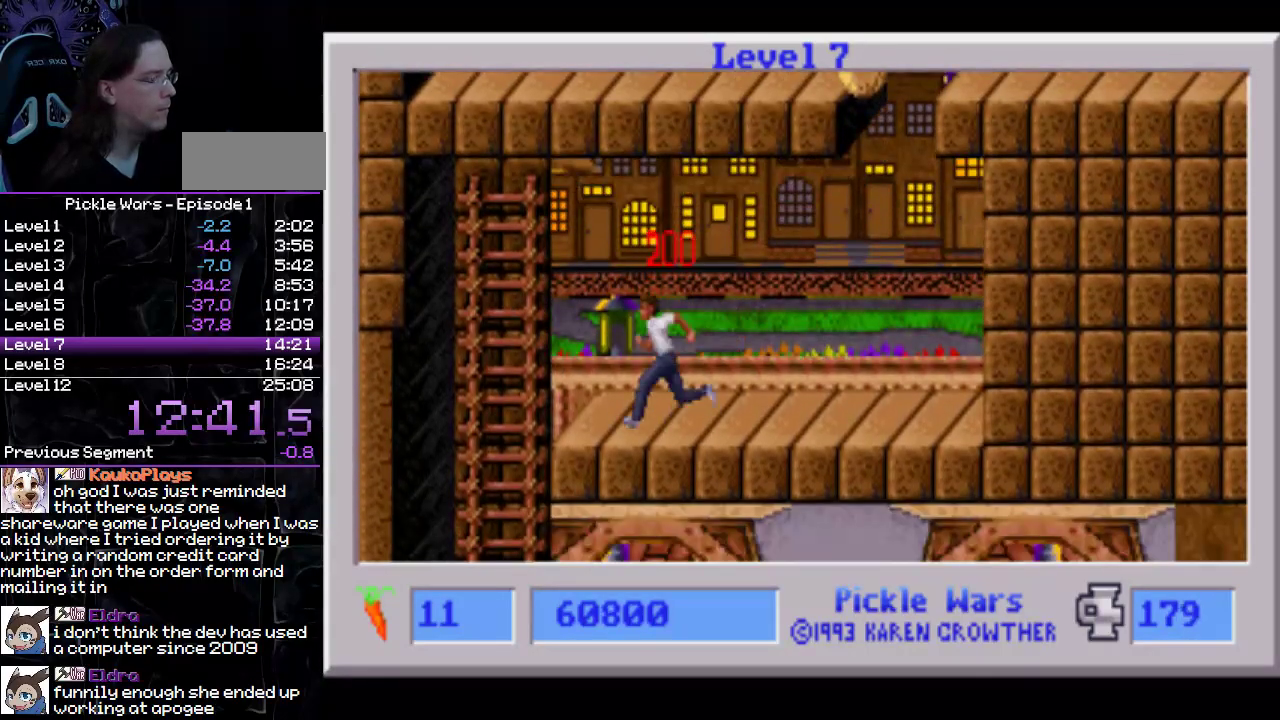
{"buttons": ["DPAD_DOWN", "DPAD_RIGHT"], "events": [[267, "DPAD_DOWN", "down"], [300, "DPAD_LEFT", "up"], [333, "DPAD_RIGHT", "down"]]}
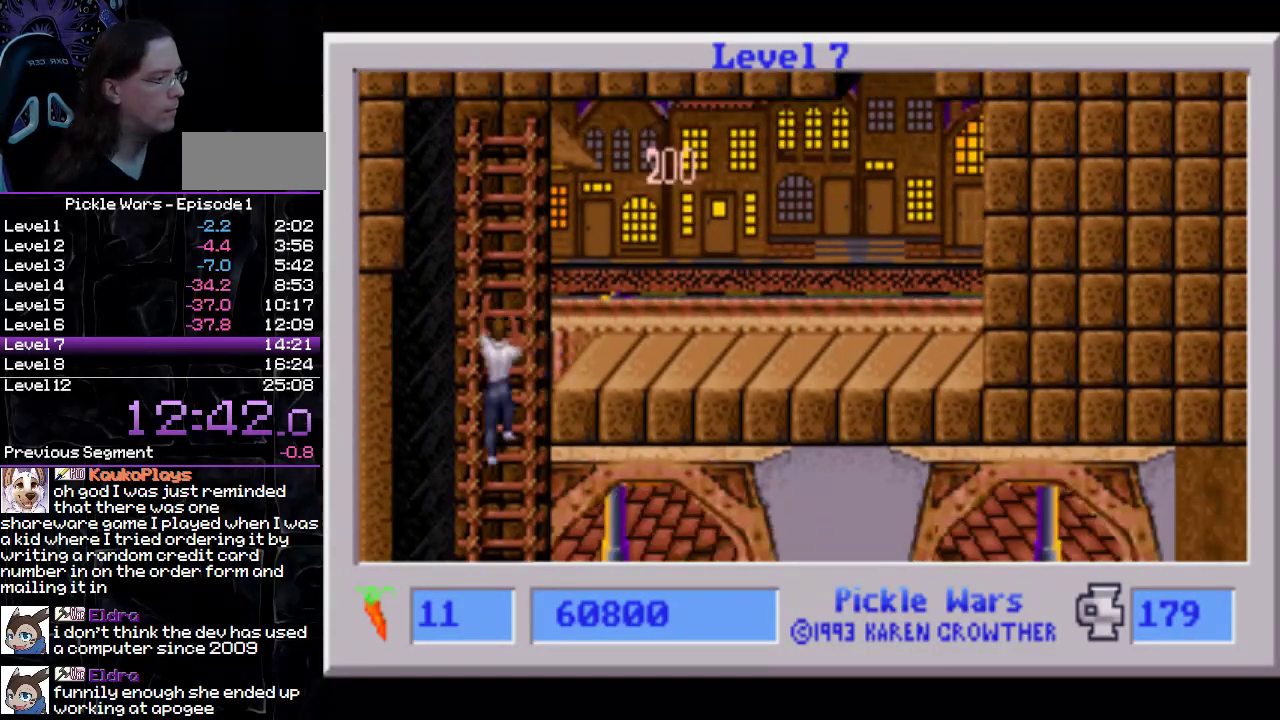
{"buttons": ["DPAD_DOWN", "DPAD_RIGHT"], "events": []}
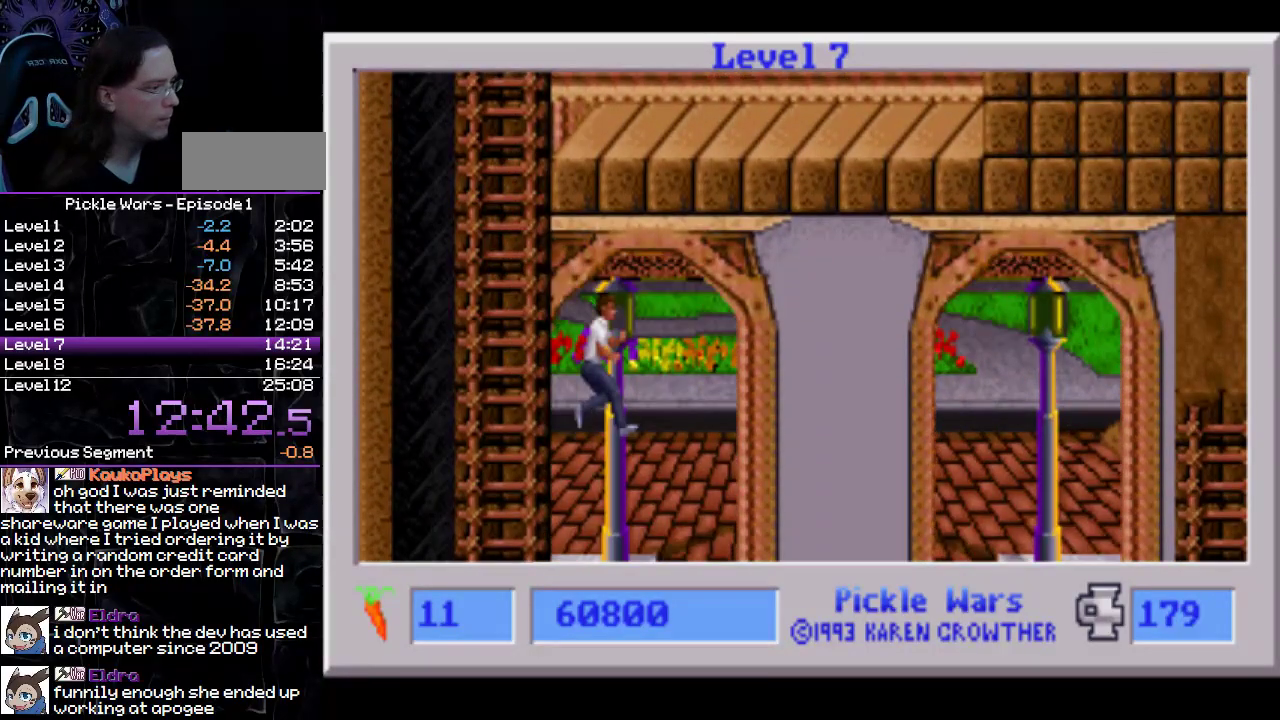
{"buttons": ["DPAD_RIGHT"], "events": [[167, "DPAD_DOWN", "up"]]}
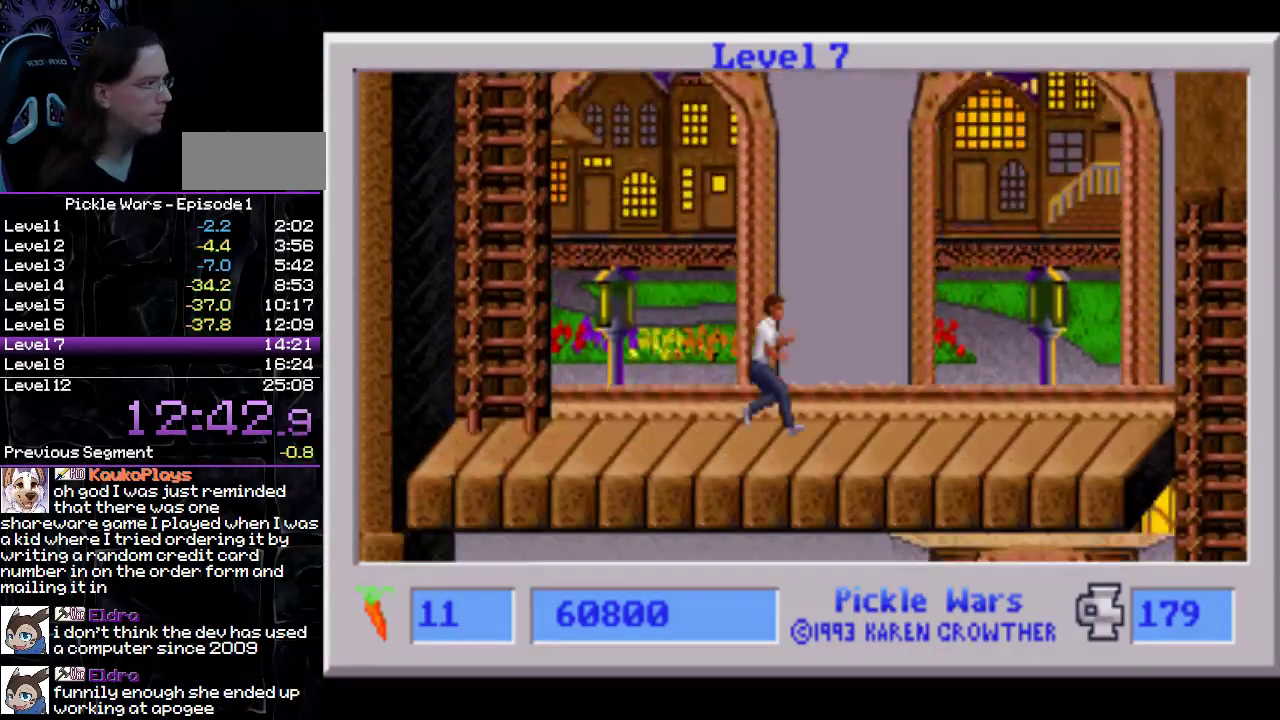
{"buttons": ["DPAD_RIGHT"], "events": []}
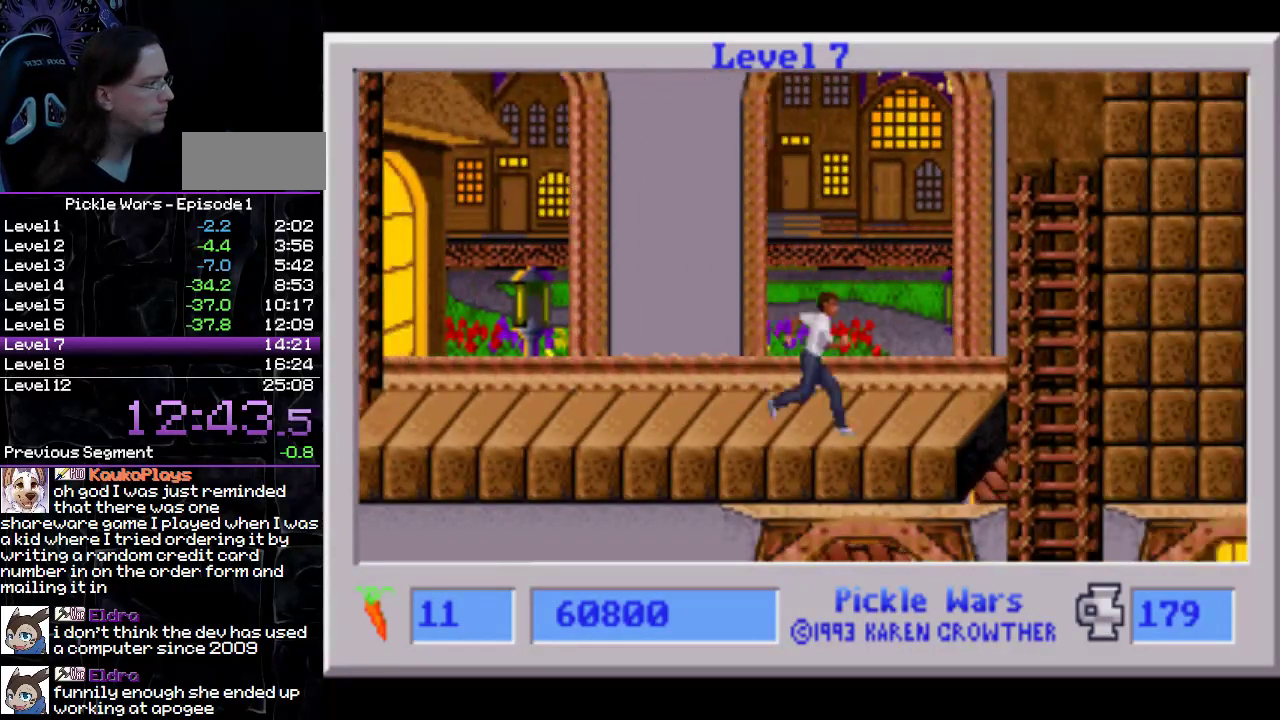
{"buttons": ["CIRCLE", "DPAD_RIGHT"], "events": [[233, "CIRCLE", "down"]]}
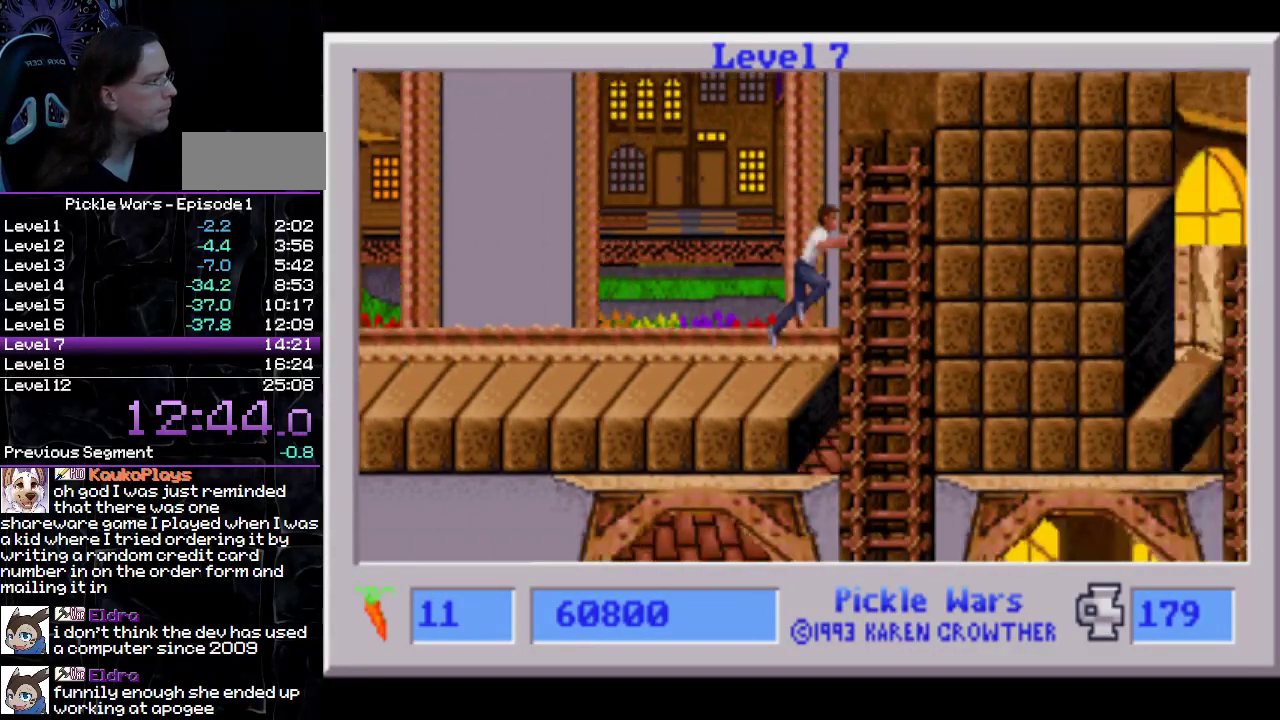
{"buttons": ["DPAD_RIGHT"], "events": [[367, "CIRCLE", "up"]]}